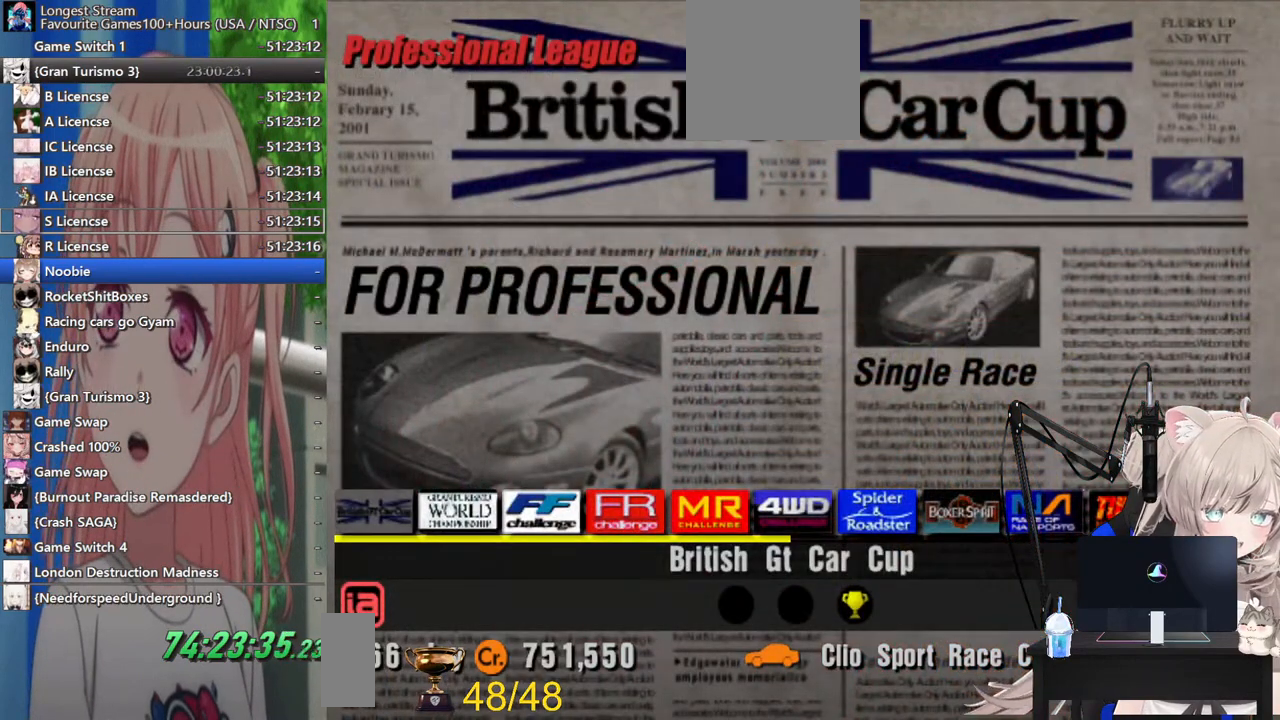
Gameplay with a controller (PlayStation layout); each line is a JSON object with the inputs held at the frame after it. "events" lists button and stick changes between this image and that frame as [ms after this image, input, new state], when the widget could be followed in between. Not read: L1 R1.
{"buttons": [], "left_stick": "center", "right_stick": "center", "events": [[217, "left_stick", "center"]]}
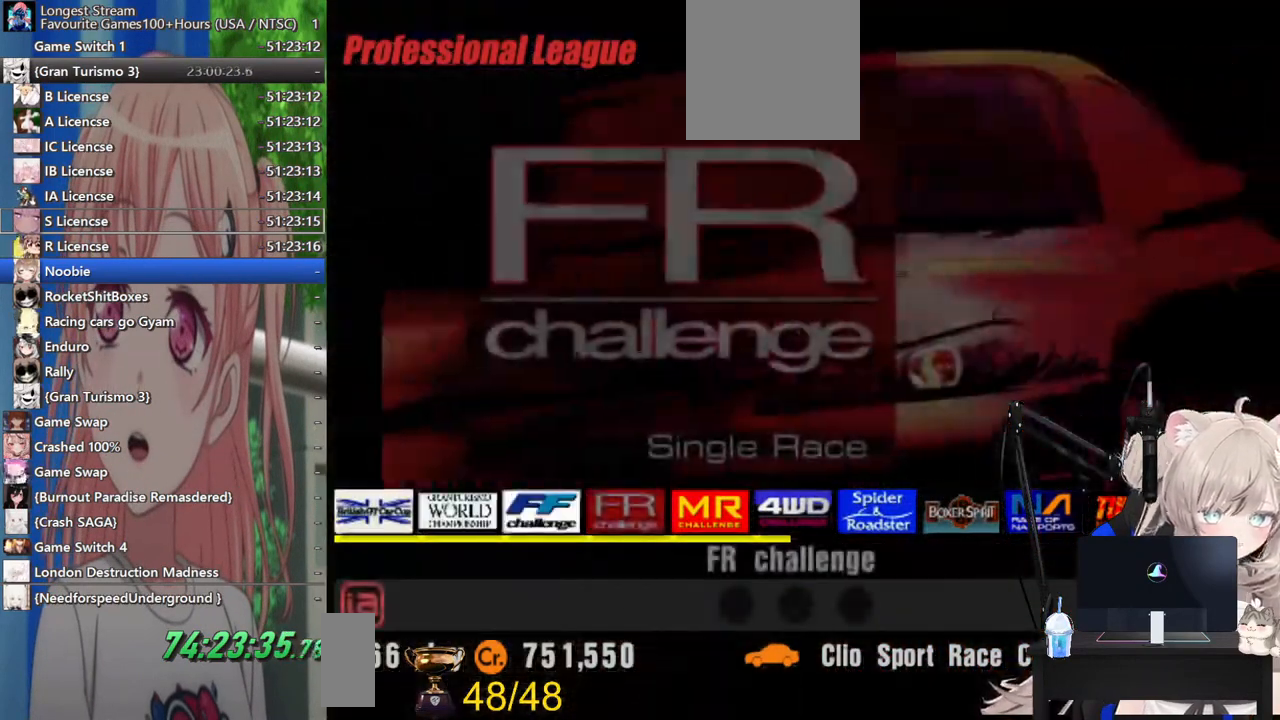
{"buttons": [], "left_stick": "right", "right_stick": "center", "events": [[117, "left_stick", "right"]]}
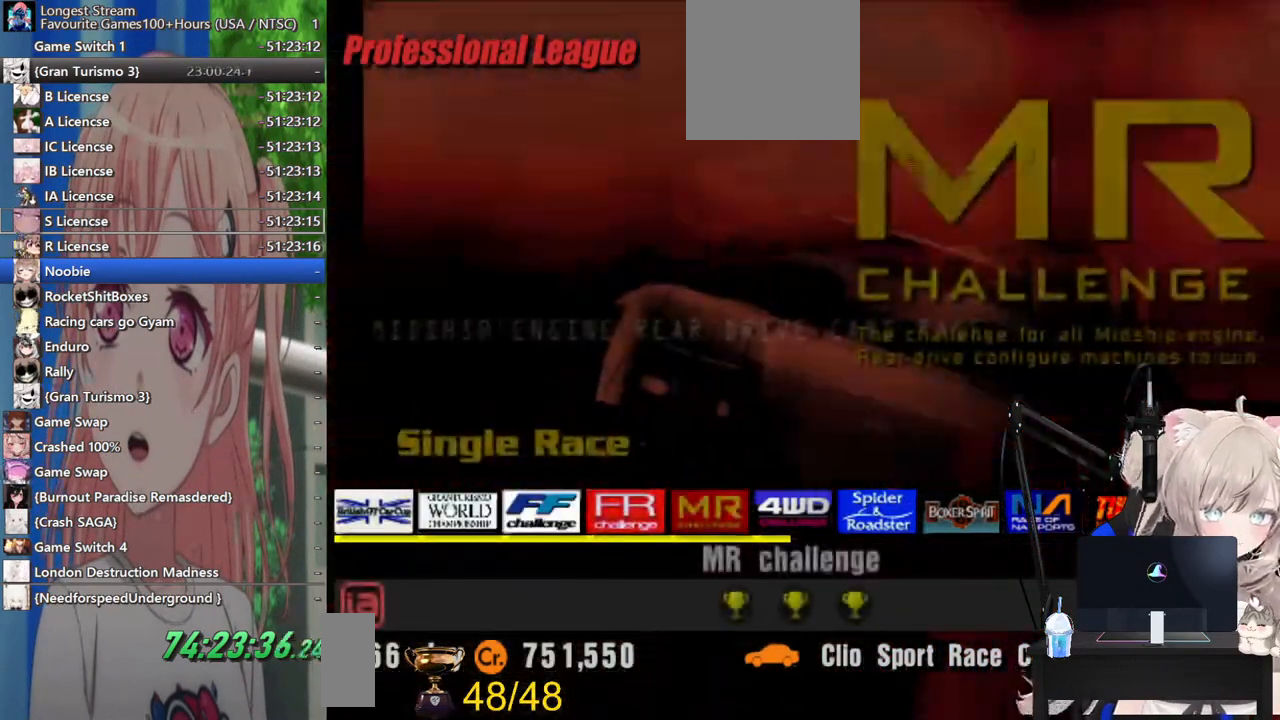
{"buttons": [], "left_stick": "right", "right_stick": "center", "events": []}
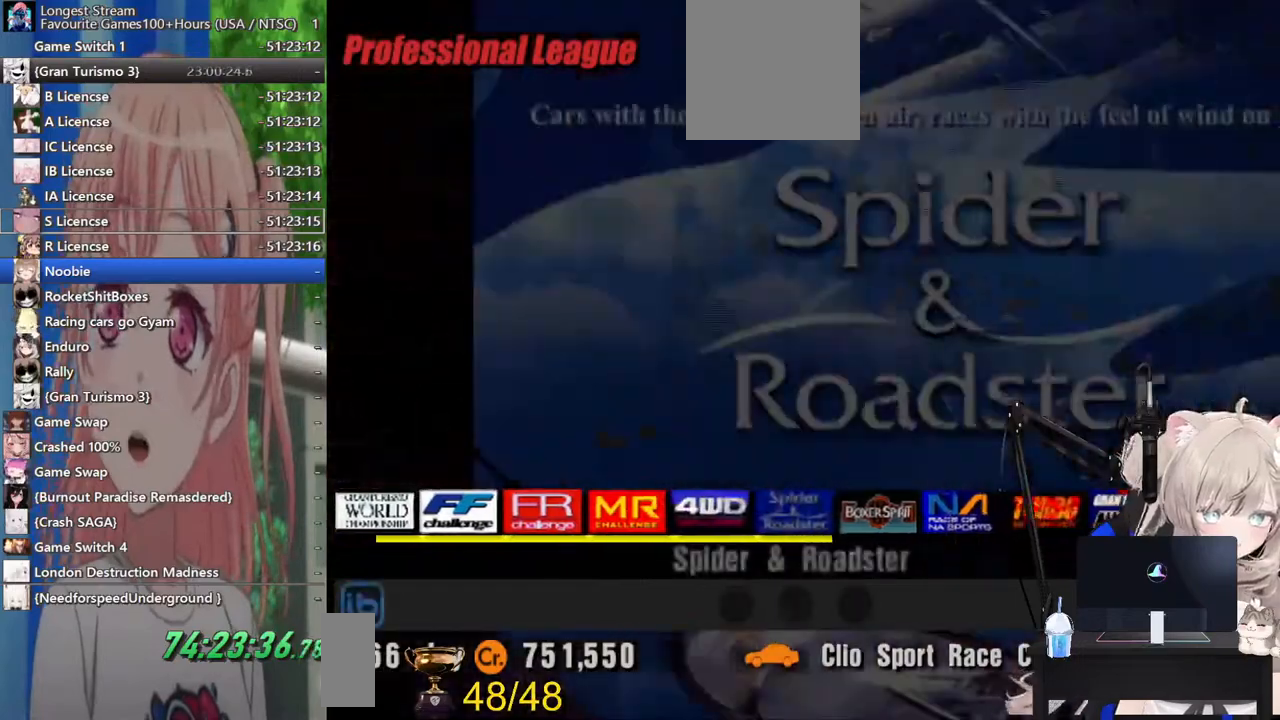
{"buttons": [], "left_stick": "right", "right_stick": "center", "events": []}
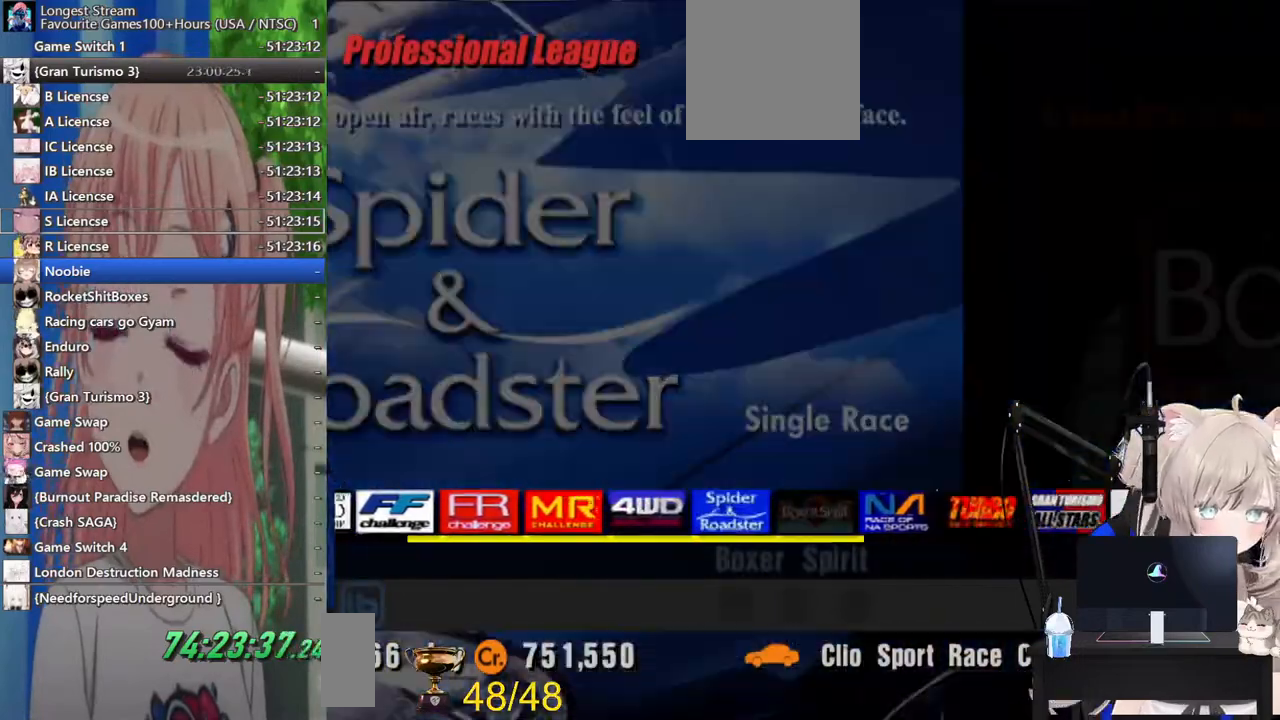
{"buttons": [], "left_stick": "right", "right_stick": "center"}
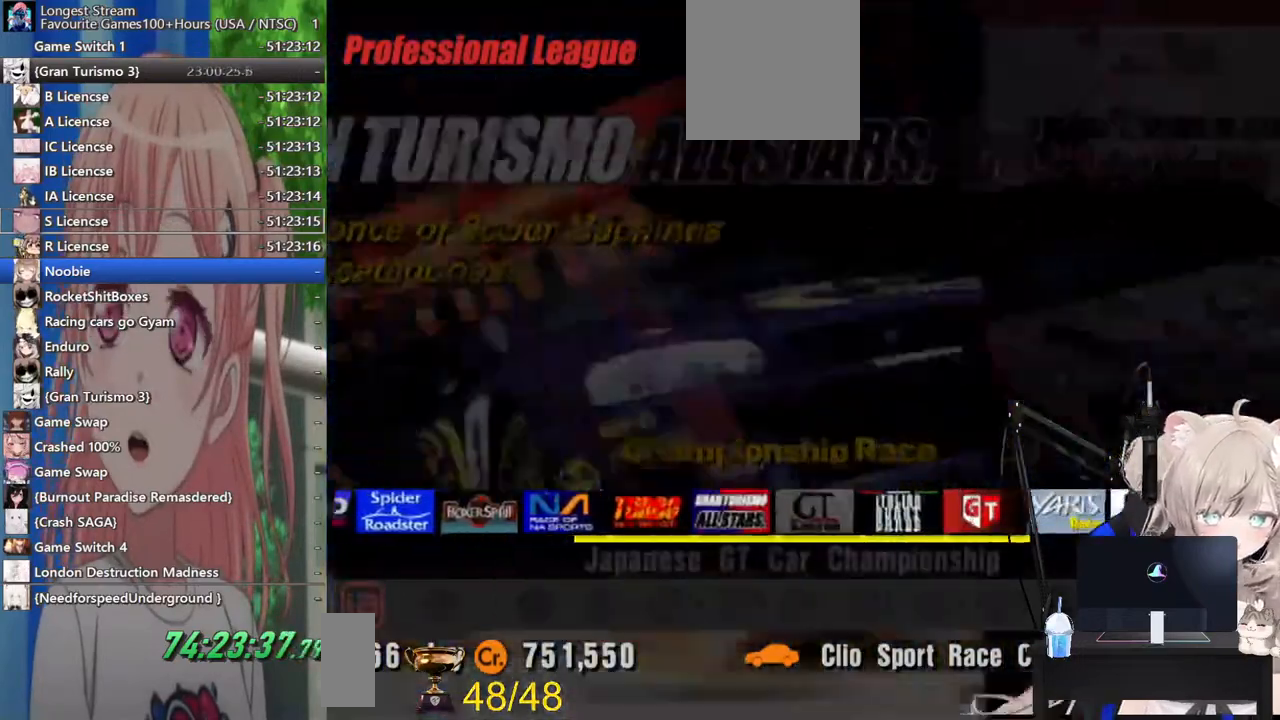
{"buttons": [], "left_stick": "center", "right_stick": "center", "events": [[100, "left_stick", "center"], [183, "left_stick", "right"], [400, "left_stick", "center"]]}
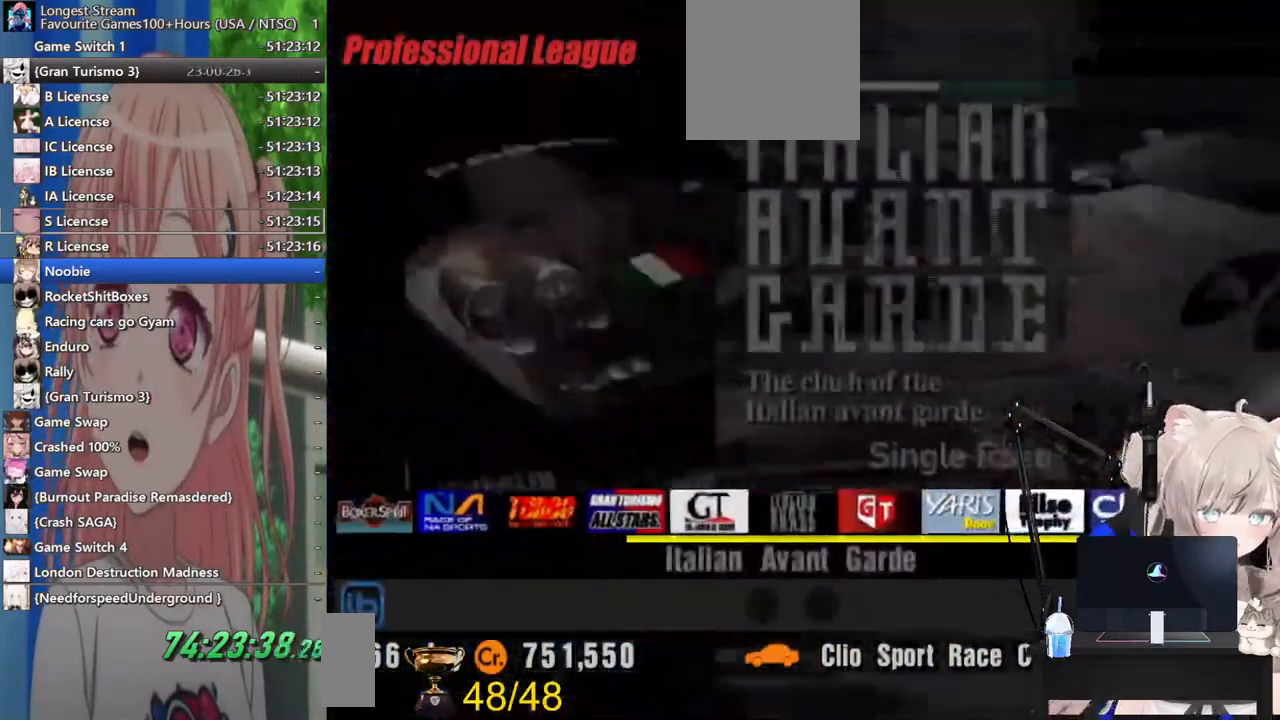
{"buttons": [], "left_stick": "right", "right_stick": "center", "events": [[67, "left_stick", "right"]]}
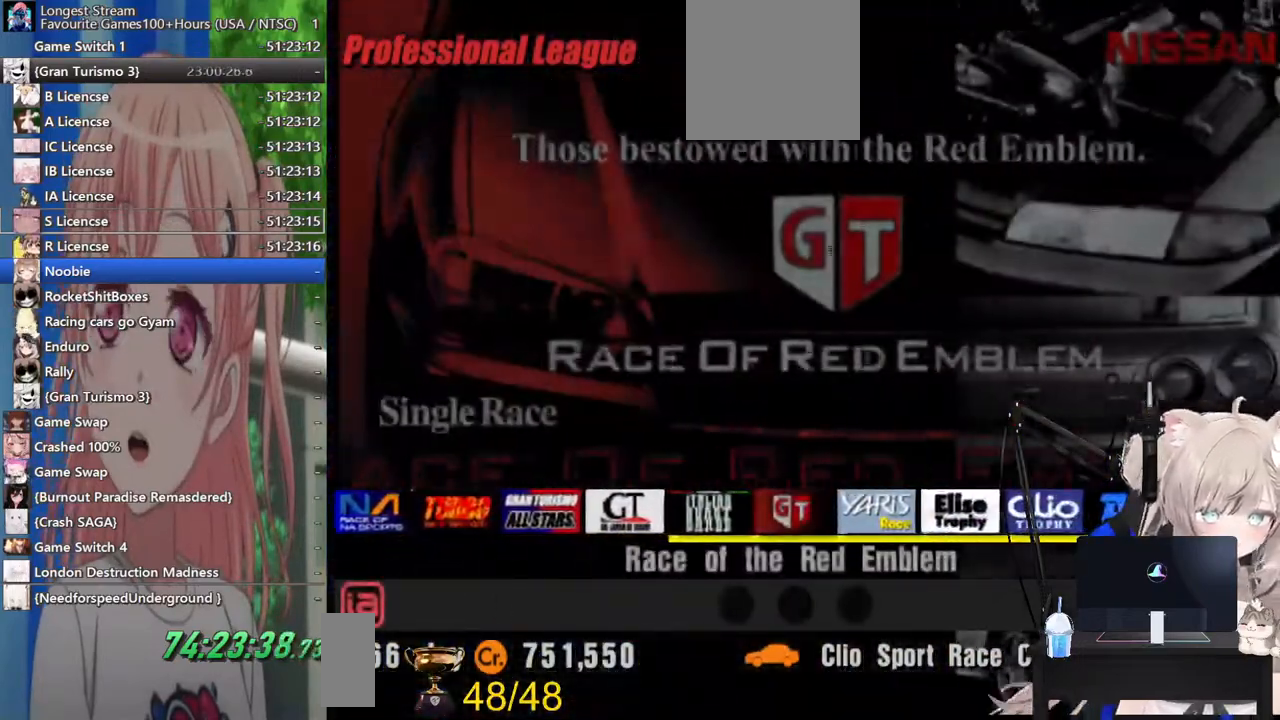
{"buttons": [], "left_stick": "right", "right_stick": "center", "events": []}
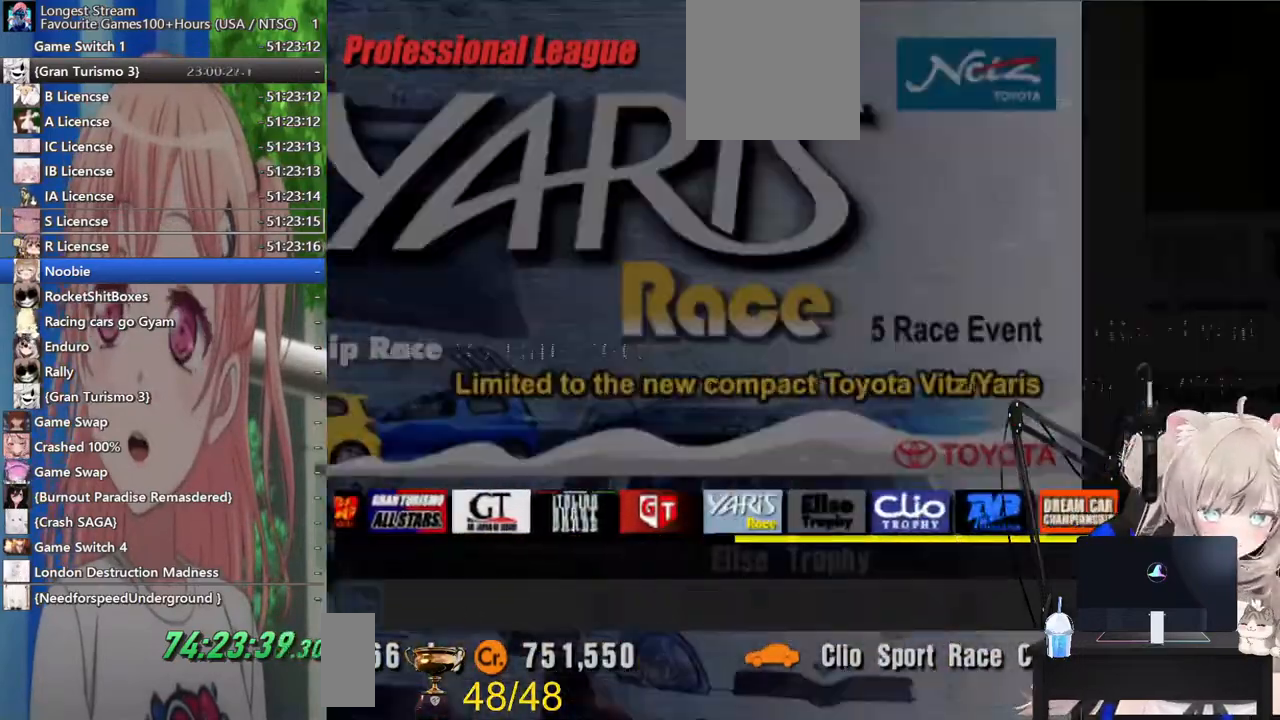
{"buttons": [], "left_stick": "right", "right_stick": "center", "events": []}
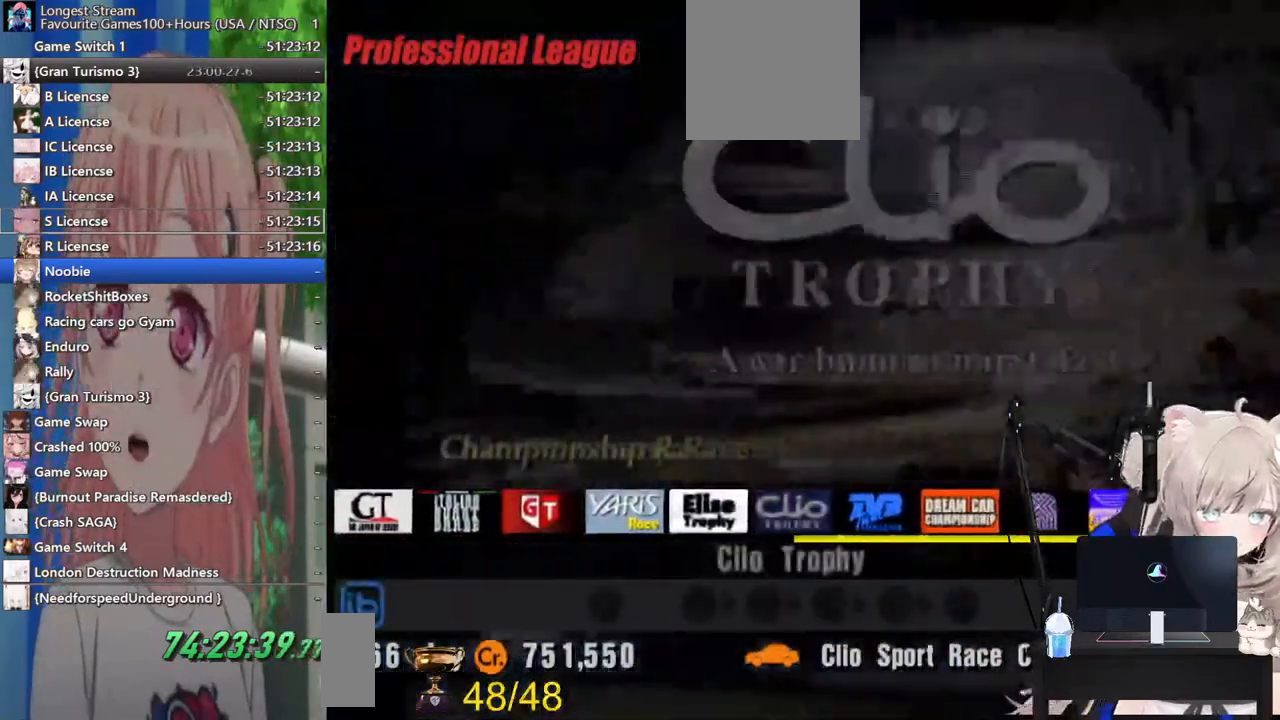
{"buttons": [], "left_stick": "center", "right_stick": "center", "events": [[483, "left_stick", "center"]]}
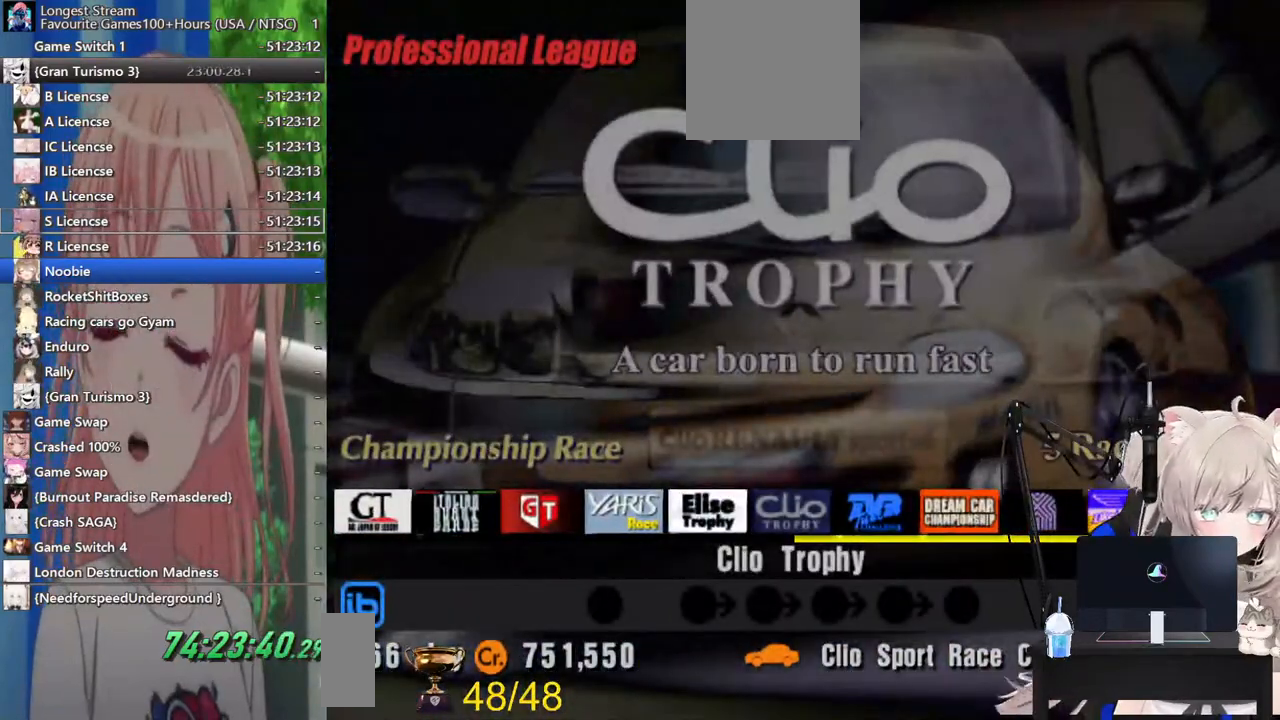
{"buttons": ["CROSS"], "left_stick": "center", "right_stick": "center", "events": [[400, "CROSS", "down"]]}
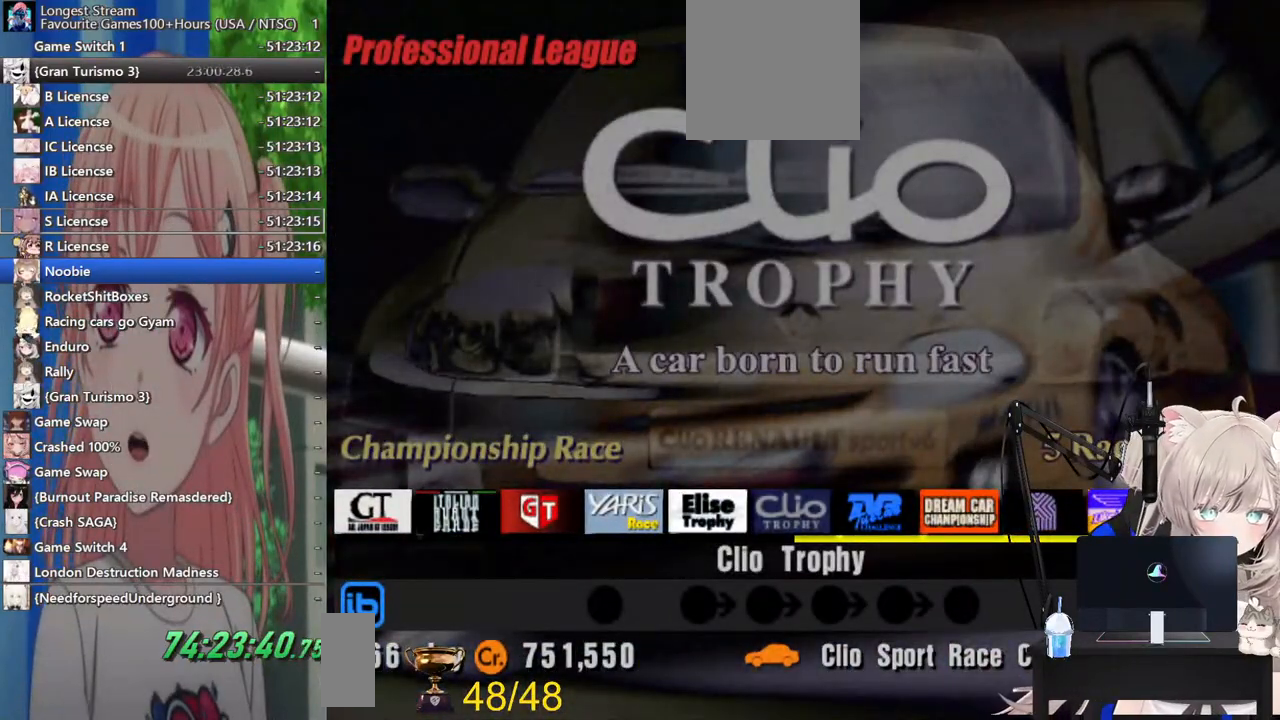
{"buttons": [], "left_stick": "center", "right_stick": "center", "events": [[100, "CROSS", "up"]]}
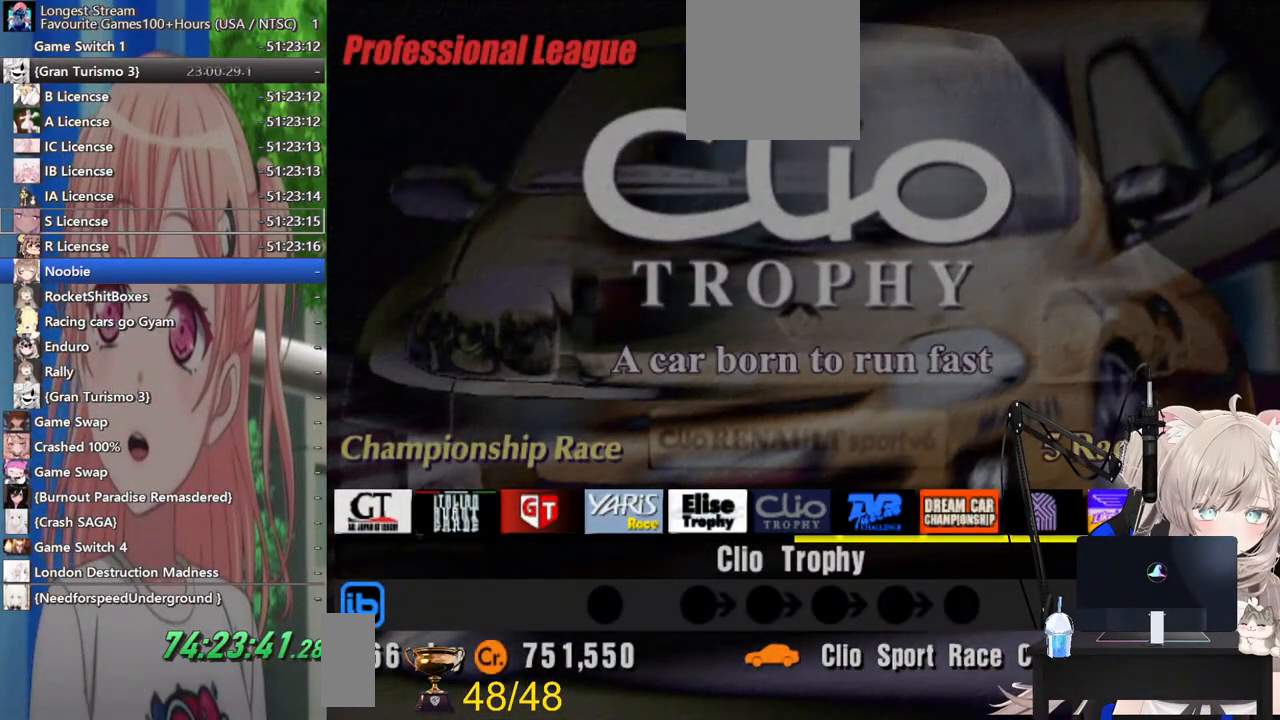
{"buttons": [], "left_stick": "right", "right_stick": "center", "events": [[483, "left_stick", "right"]]}
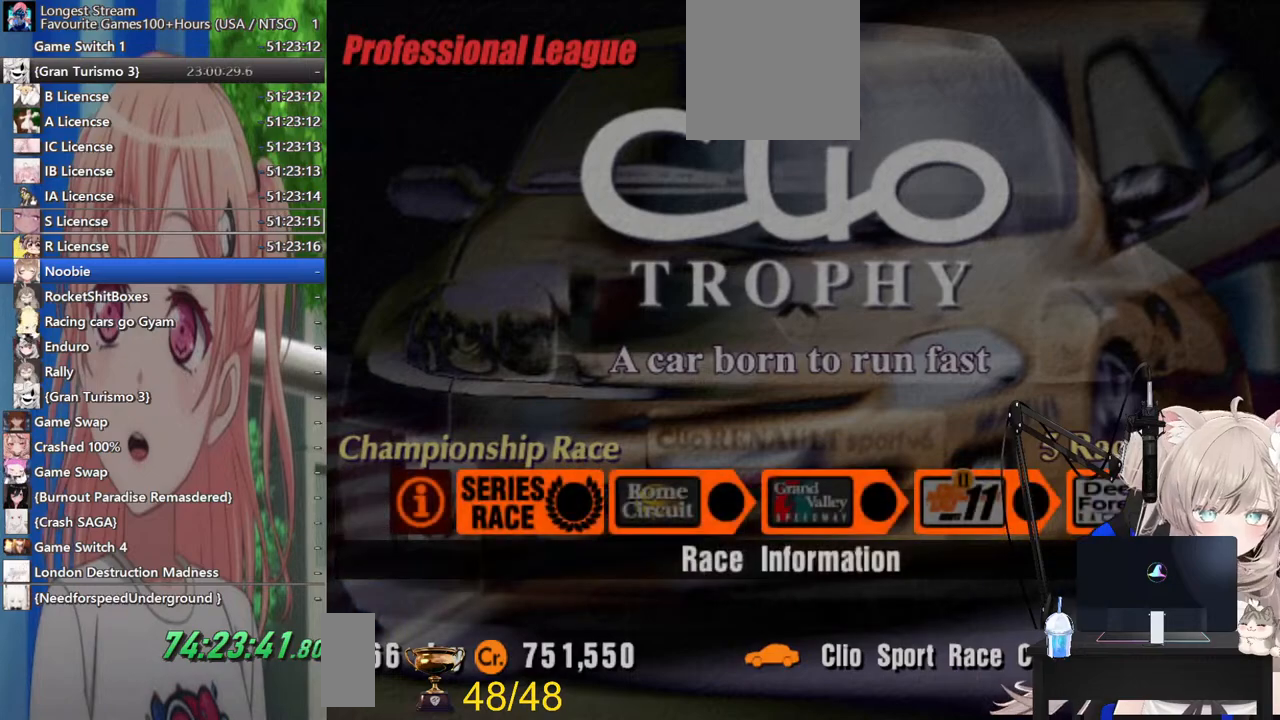
{"buttons": [], "left_stick": "right", "right_stick": "center", "events": []}
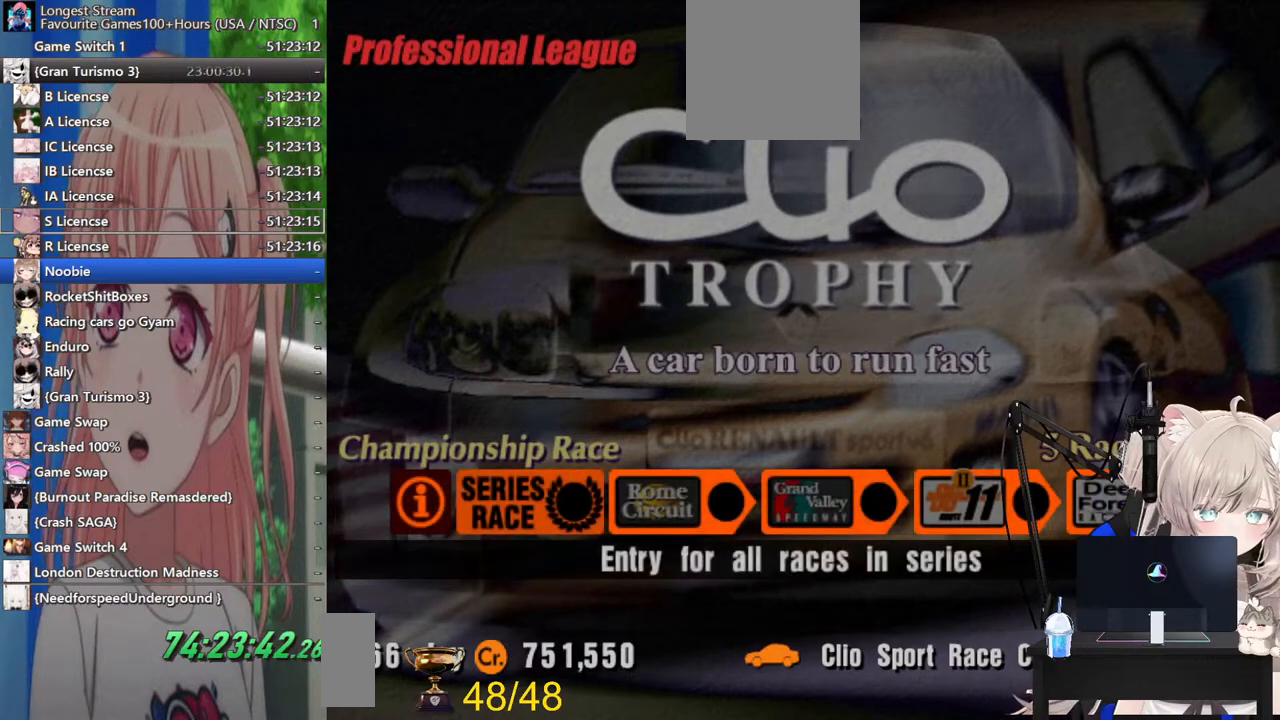
{"buttons": [], "left_stick": "right", "right_stick": "center", "events": []}
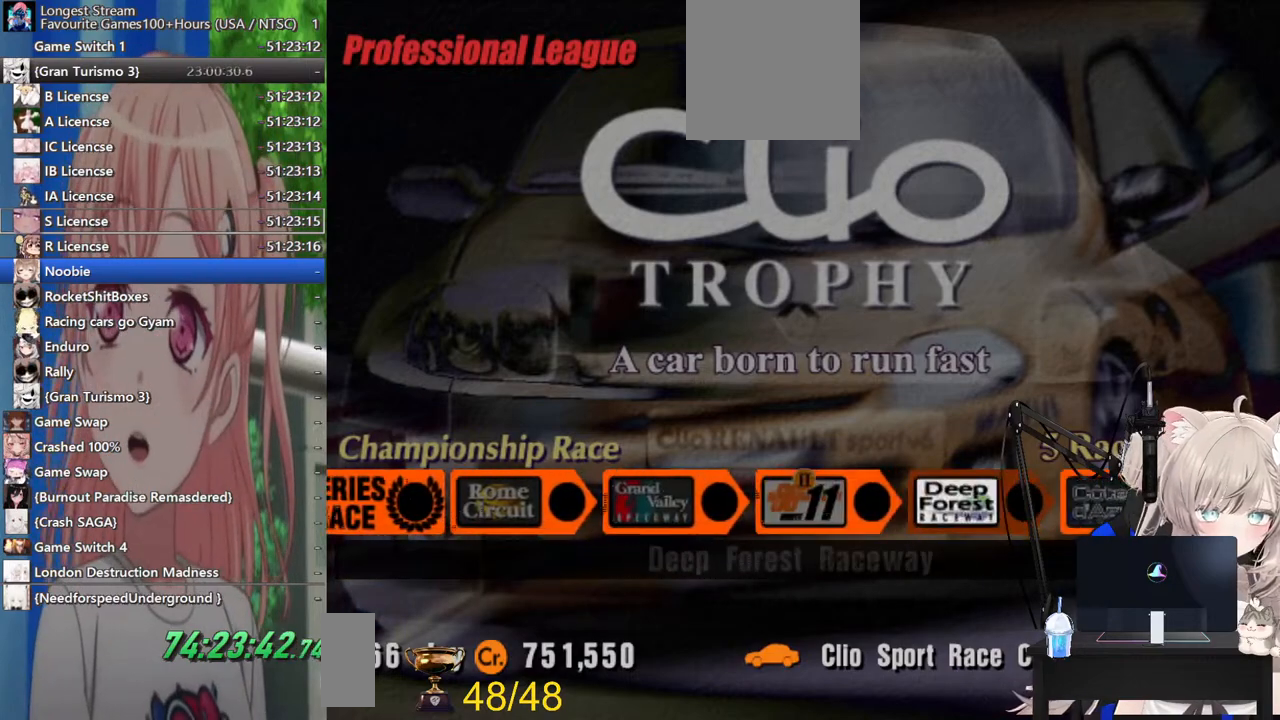
{"buttons": [], "left_stick": "center", "right_stick": "center", "events": [[217, "left_stick", "center"]]}
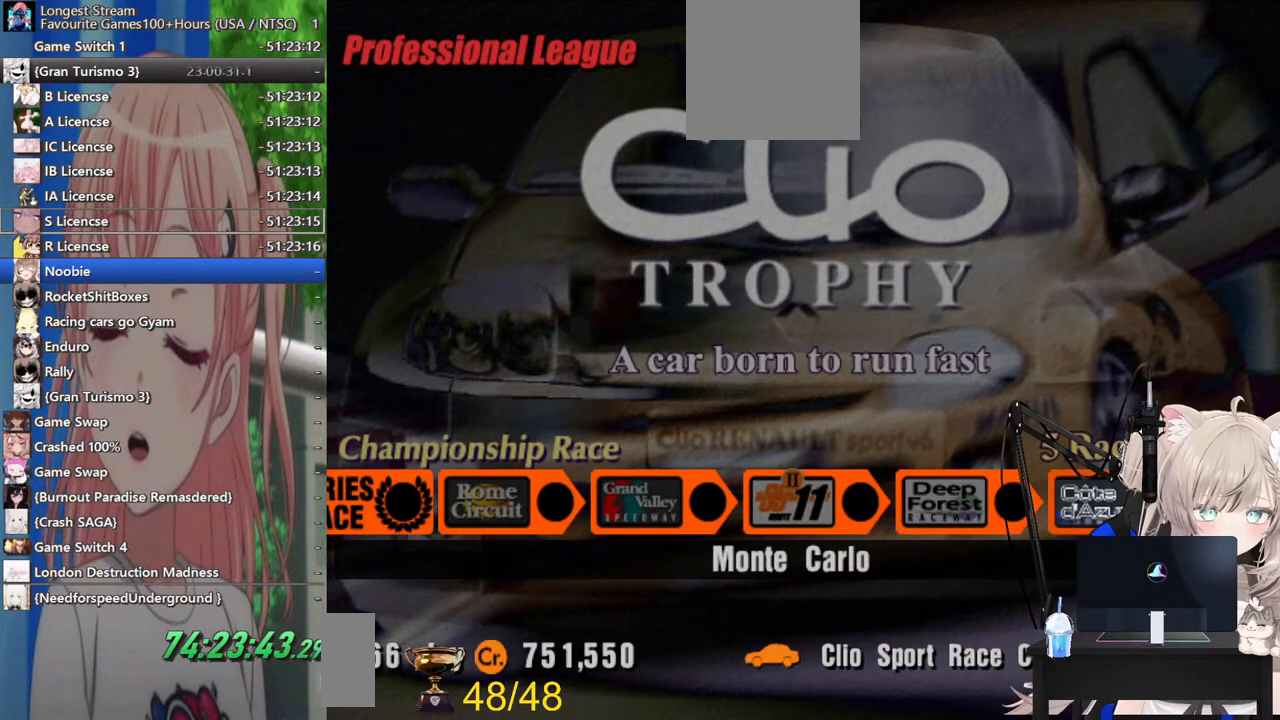
{"buttons": [], "left_stick": "left", "right_stick": "center", "events": [[300, "left_stick", "left"]]}
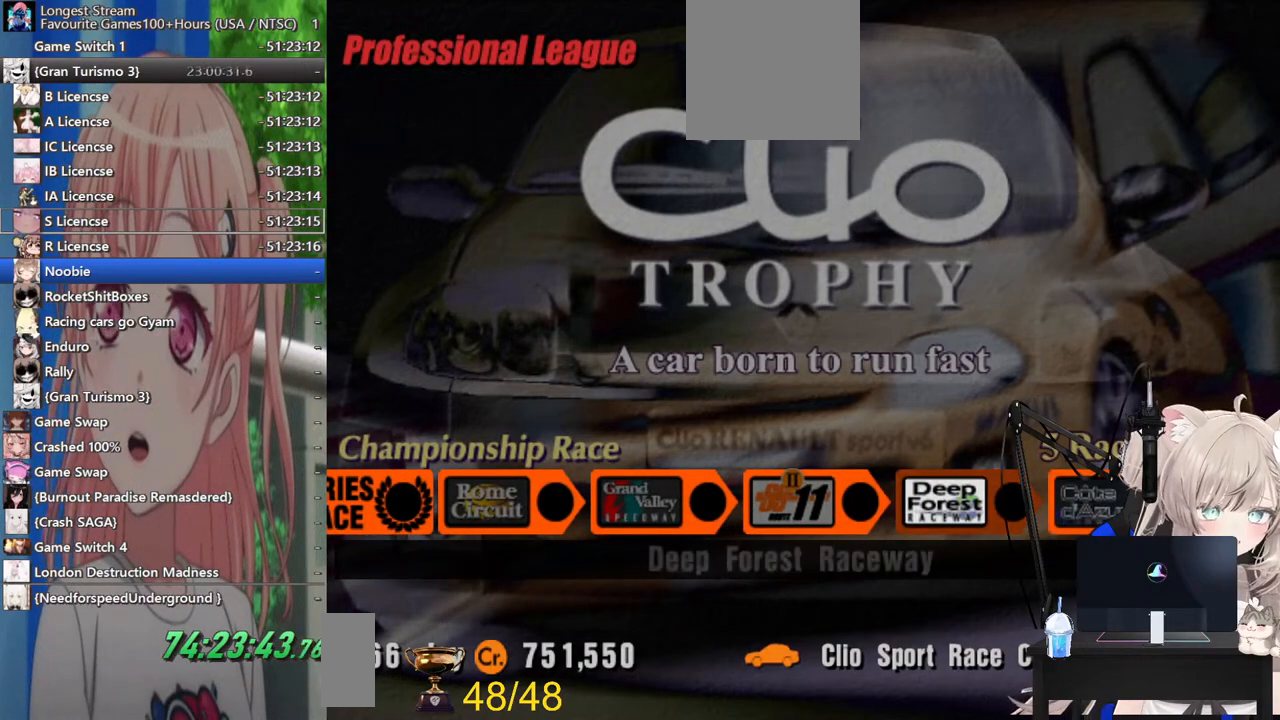
{"buttons": [], "left_stick": "left", "right_stick": "center", "events": []}
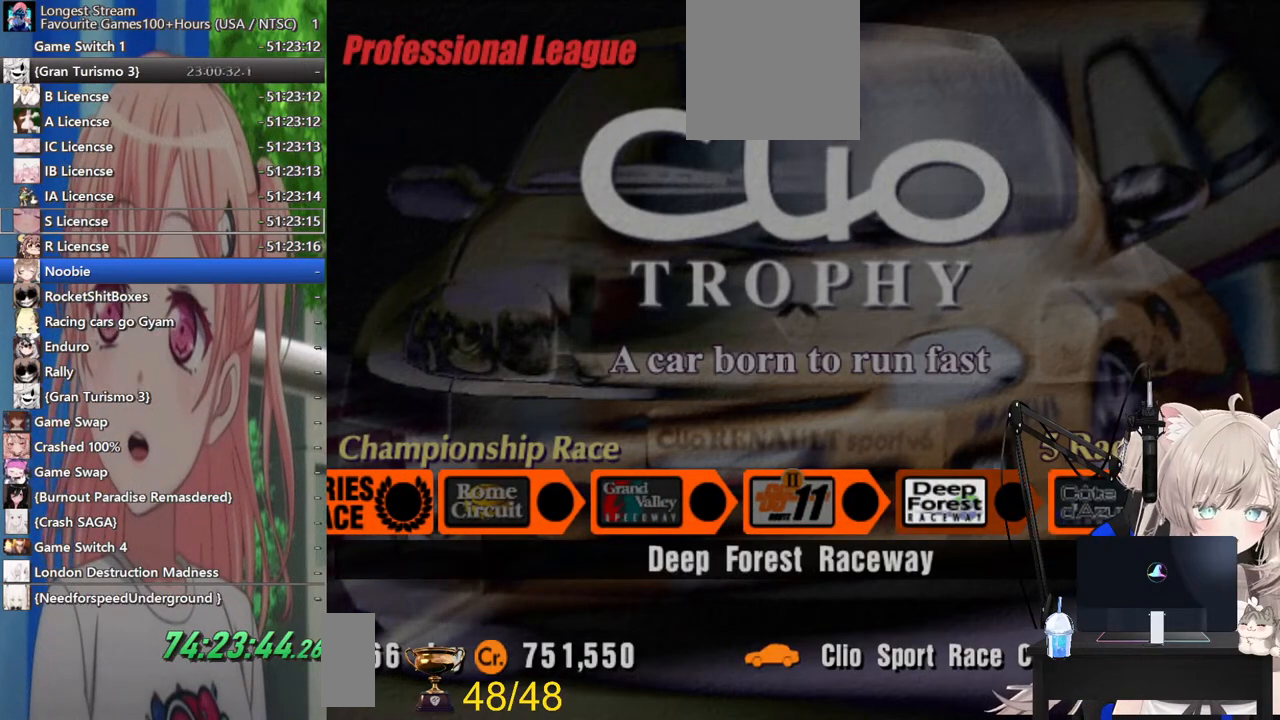
{"buttons": [], "left_stick": "left", "right_stick": "center", "events": [[200, "left_stick", "center"], [483, "left_stick", "left"]]}
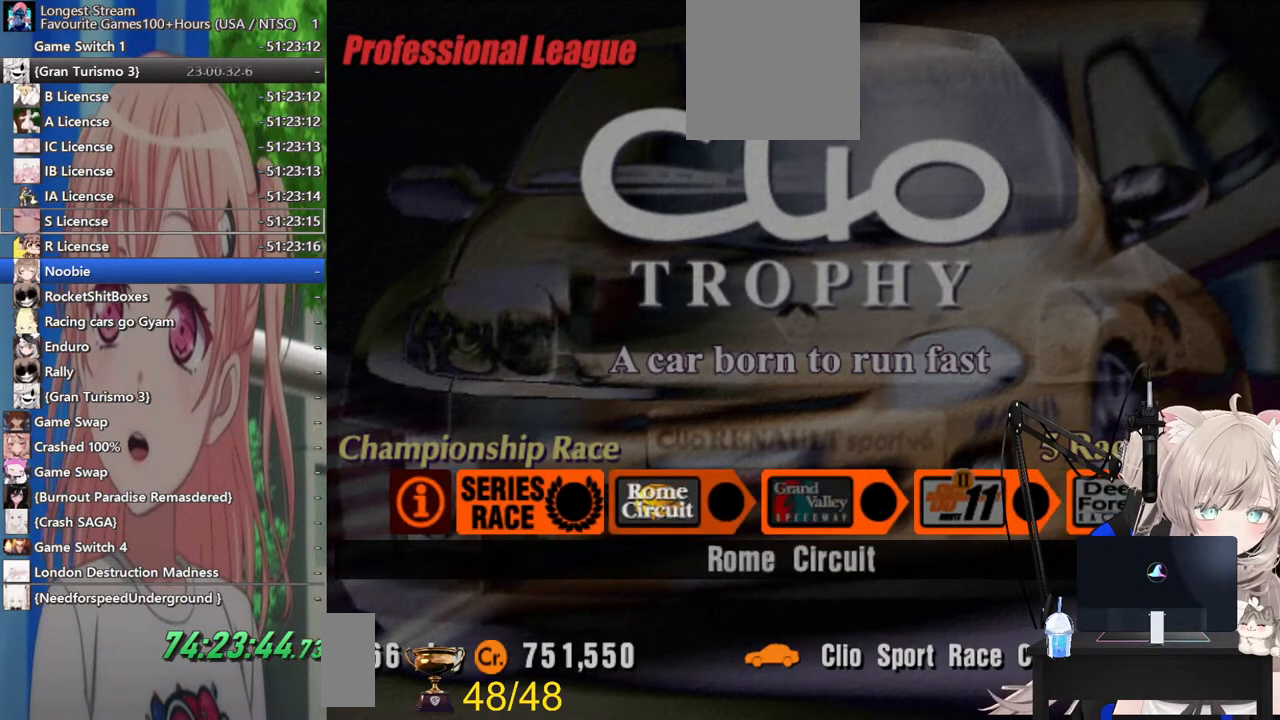
{"buttons": [], "left_stick": "center", "right_stick": "center", "events": [[133, "left_stick", "center"]]}
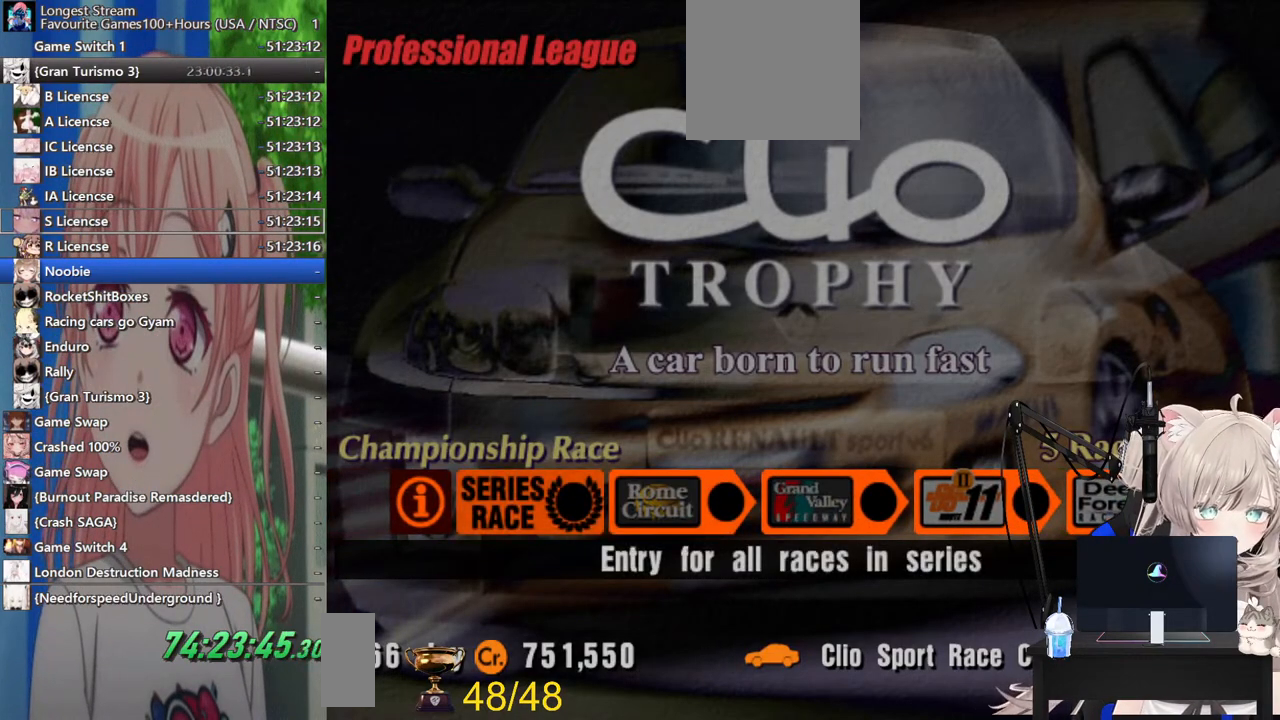
{"buttons": [], "left_stick": "center", "right_stick": "center", "events": [[217, "CROSS", "down"], [433, "CROSS", "up"]]}
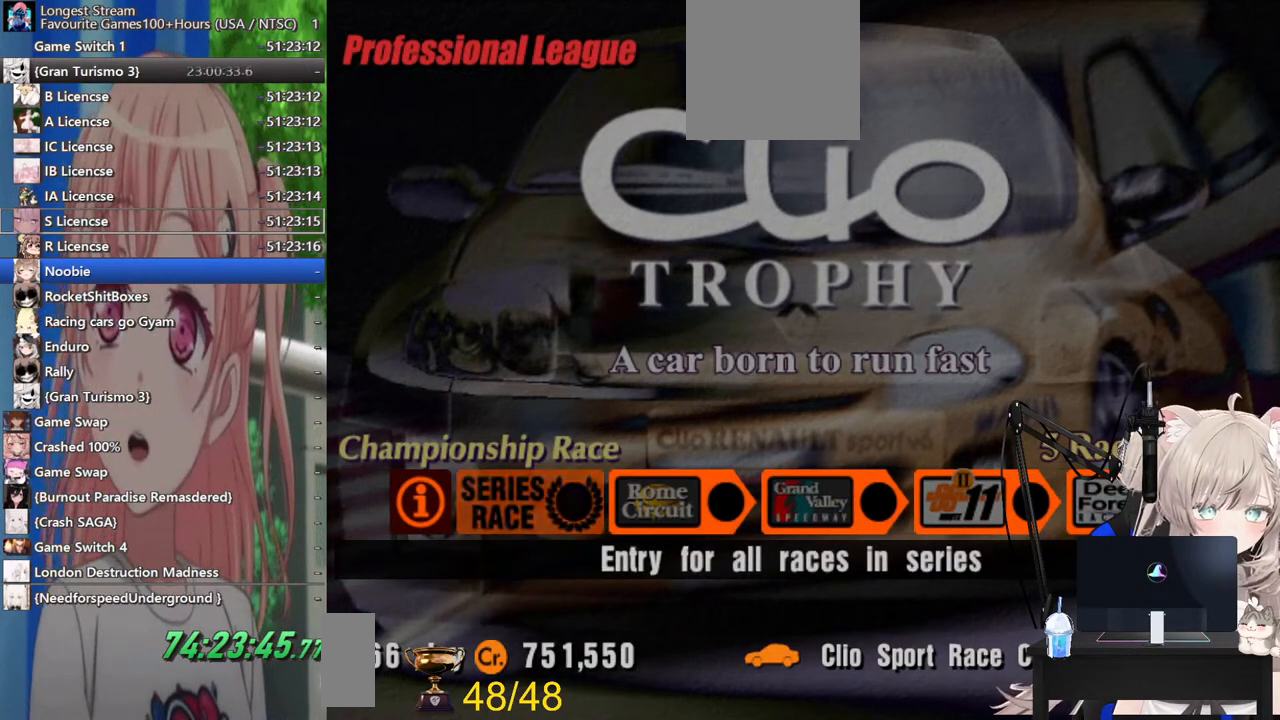
{"buttons": [], "left_stick": "up", "right_stick": "center", "events": [[367, "left_stick", "up"]]}
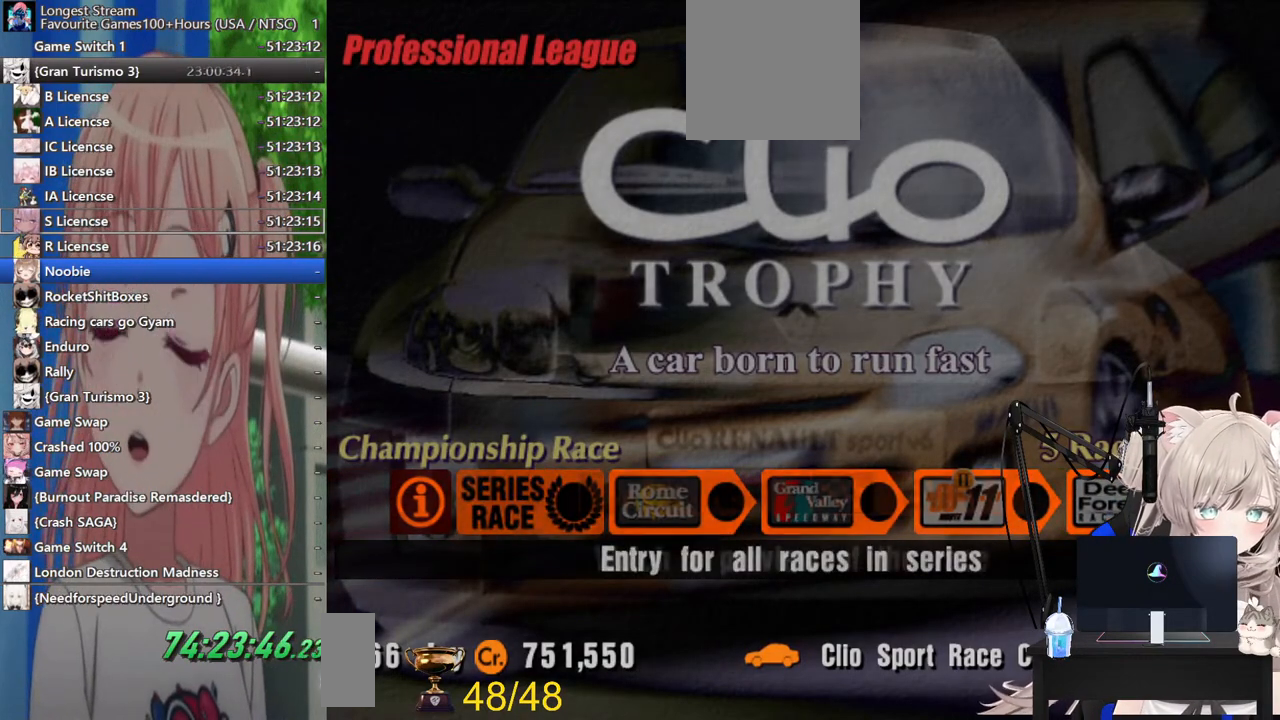
{"buttons": [], "left_stick": "up-right", "right_stick": "center", "events": [[467, "left_stick", "up-right"]]}
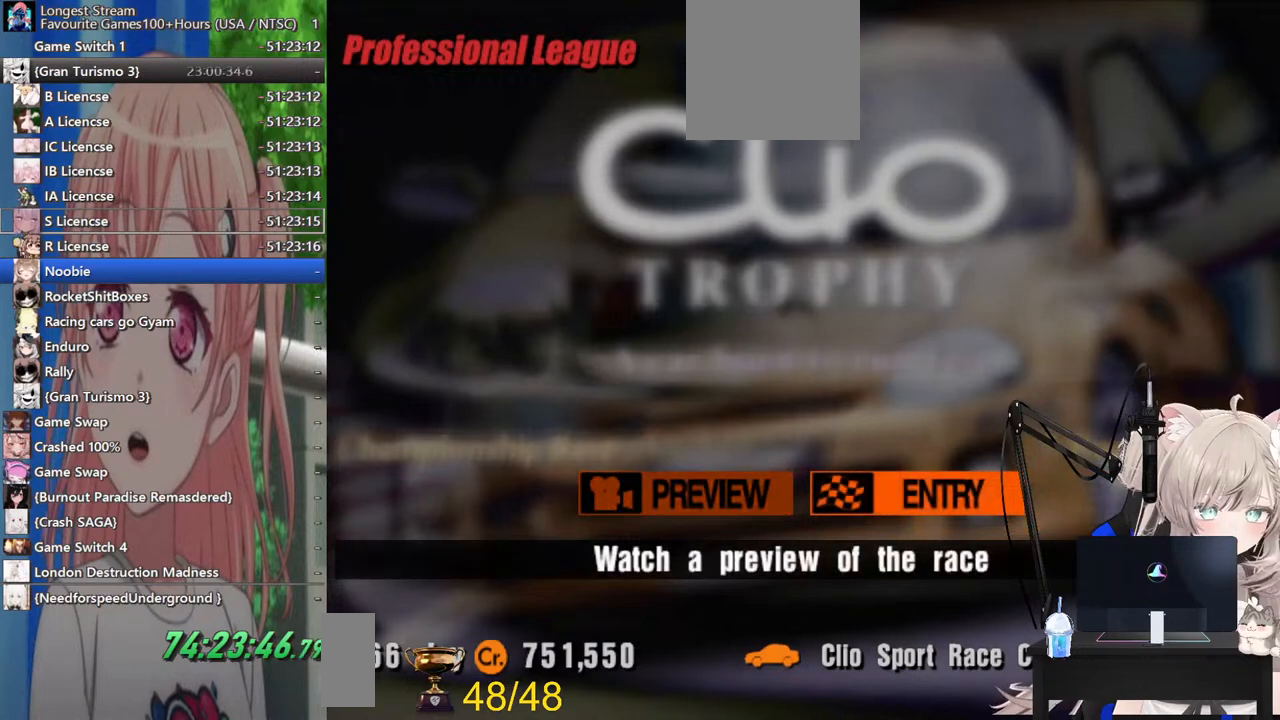
{"buttons": [], "left_stick": "up-right", "right_stick": "center", "events": []}
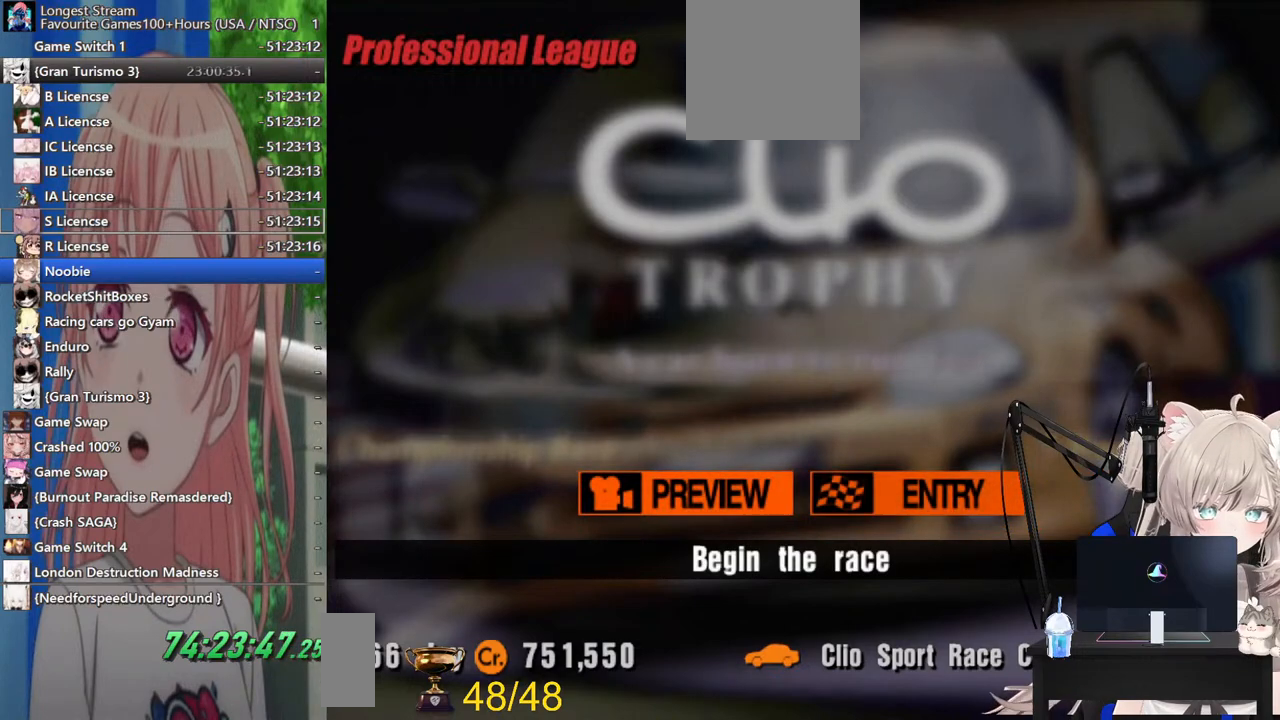
{"buttons": [], "left_stick": "center", "right_stick": "center", "events": [[83, "CROSS", "down"], [167, "left_stick", "center"], [267, "CROSS", "up"]]}
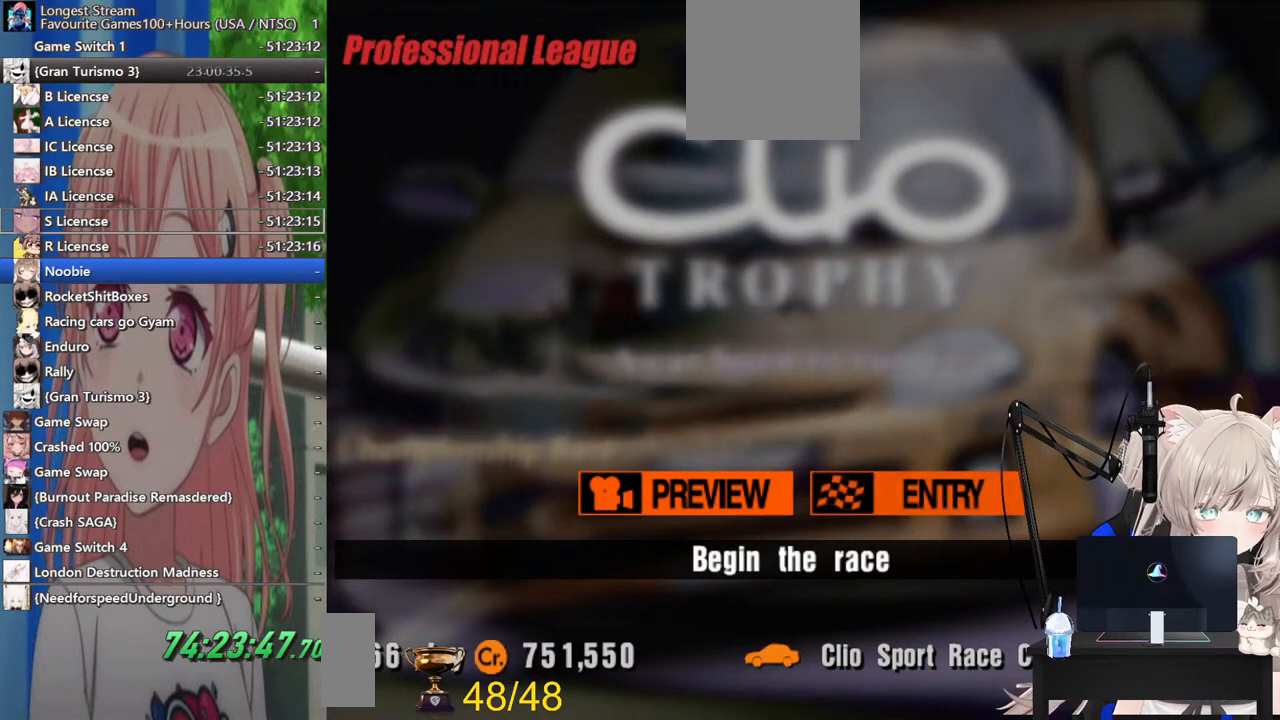
{"buttons": [], "left_stick": "center", "right_stick": "center", "events": [[217, "CROSS", "down"], [417, "CROSS", "up"]]}